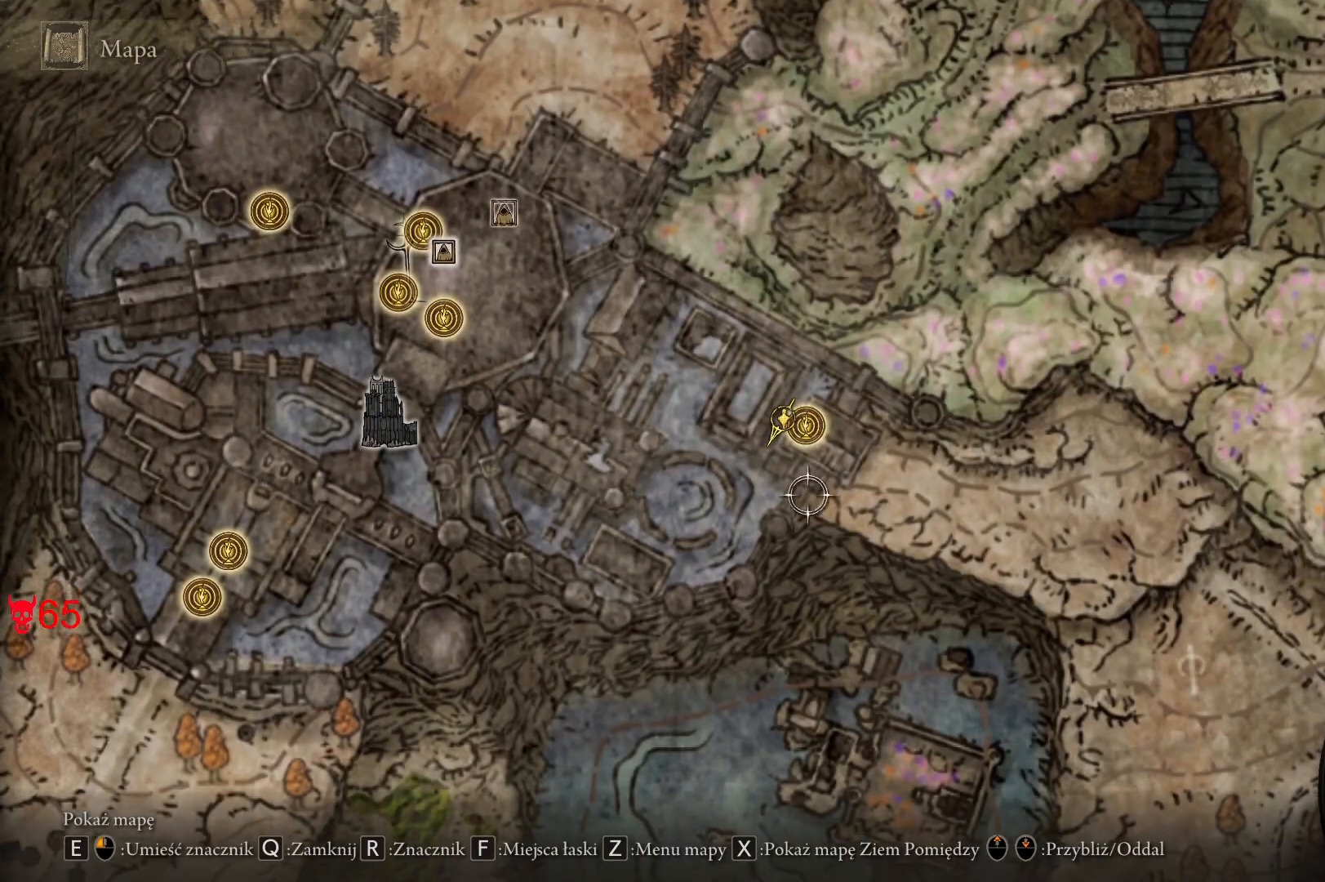
Gameplay with keyboard and mouse; each line is a JSON object with the keys and mouse buttons held at the frame after it. "events" lists presses ("down") and releases ("up") of "a", "ctrl", "d", "e", "q", "s", "shift", "space", "w", "mouse_left", "mouse_wheel", "mouse_right", "mouse_mb4" and "mouse_mb5" between this image and that frame as [ms after this image, input, new state], when the widget could be followed in between. "mouse_left", "mouse_wheel", "mouse_right", "mouse_mb4", "mouse_mb5" = the "left", "wheel", "right", "mb4", "mb5" buttons of the "mouse" list. No other keys are recorded. "wheel" means that the mouse wheel is clicked or scrolled. Mouse movement is not recorded.
{"keys": ["d", "s"], "mouse": [], "events": []}
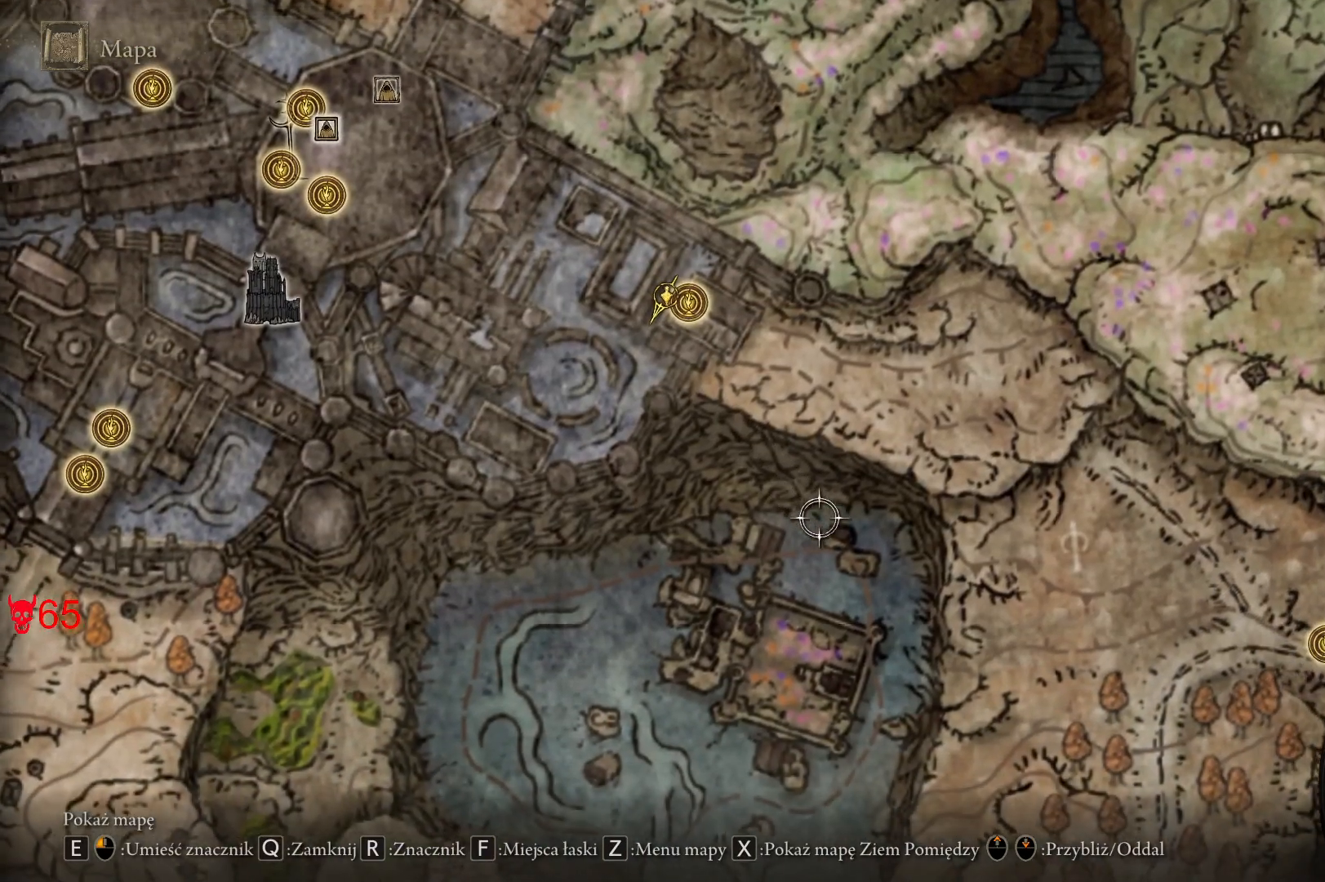
{"keys": [], "mouse": [], "events": [[433, "d", "up"], [450, "s", "up"]]}
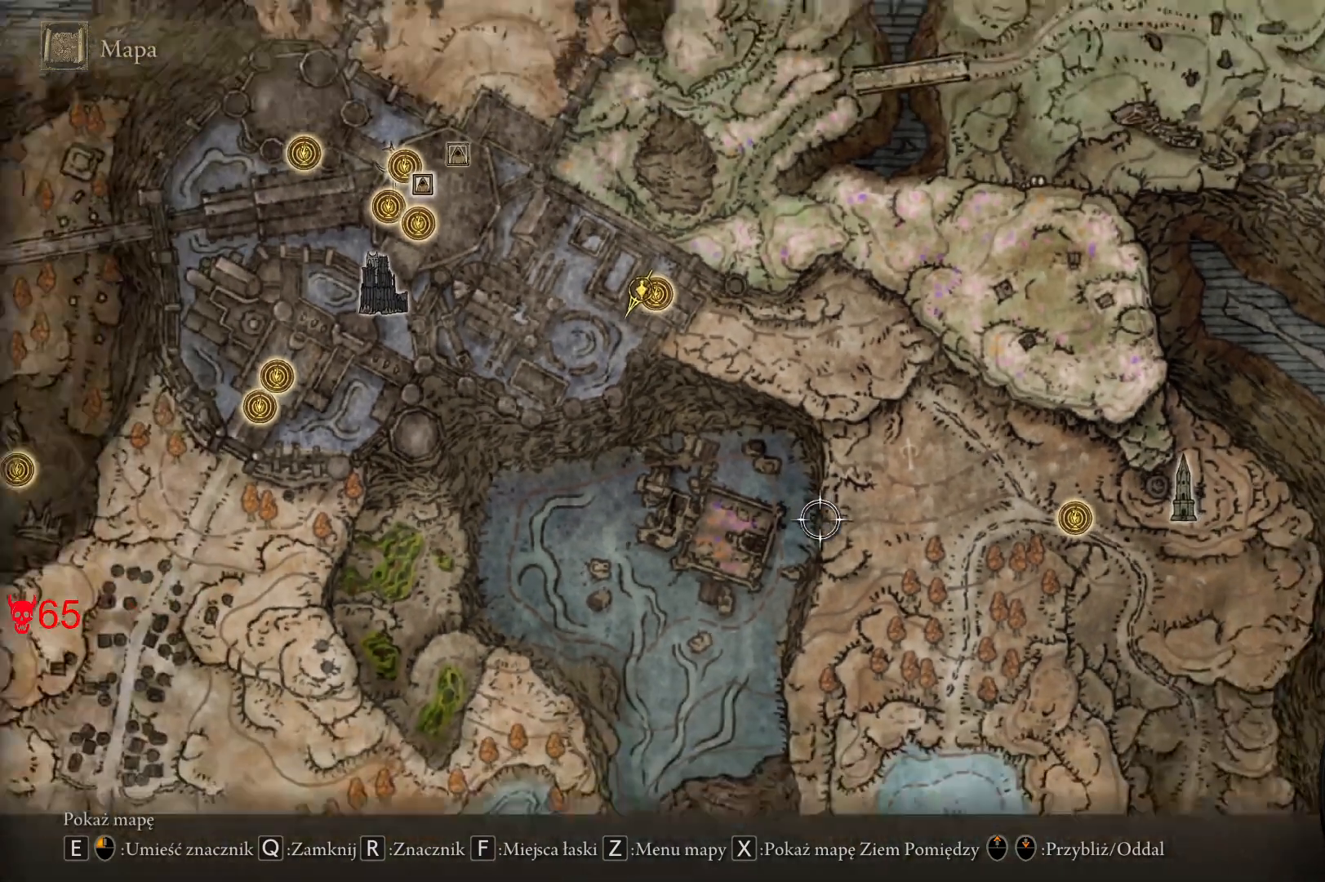
{"keys": ["d"], "mouse": [], "events": [[417, "d", "down"]]}
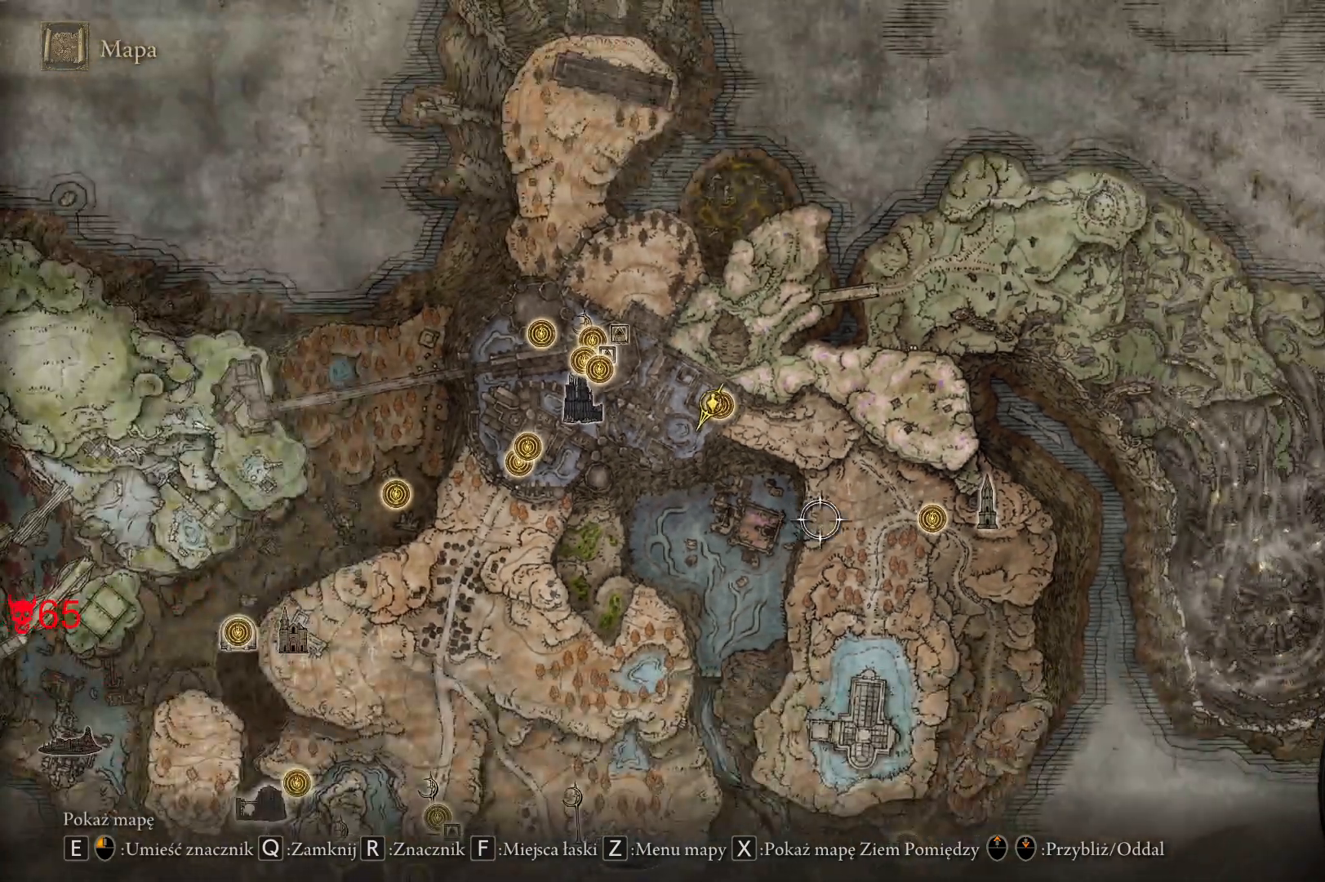
{"keys": [], "mouse": [], "events": [[100, "s", "down"], [233, "d", "up"], [467, "s", "up"]]}
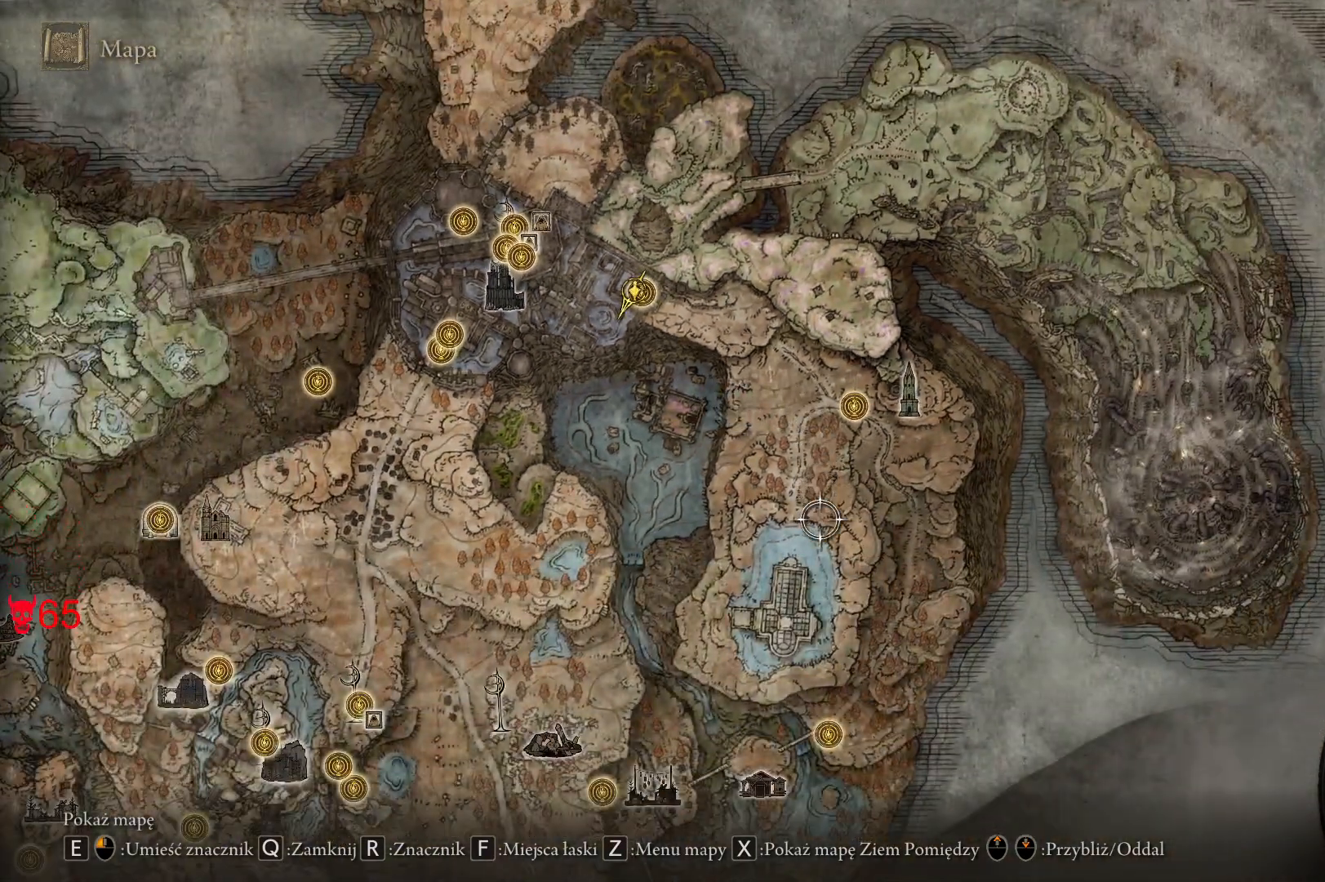
{"keys": [], "mouse": [], "events": []}
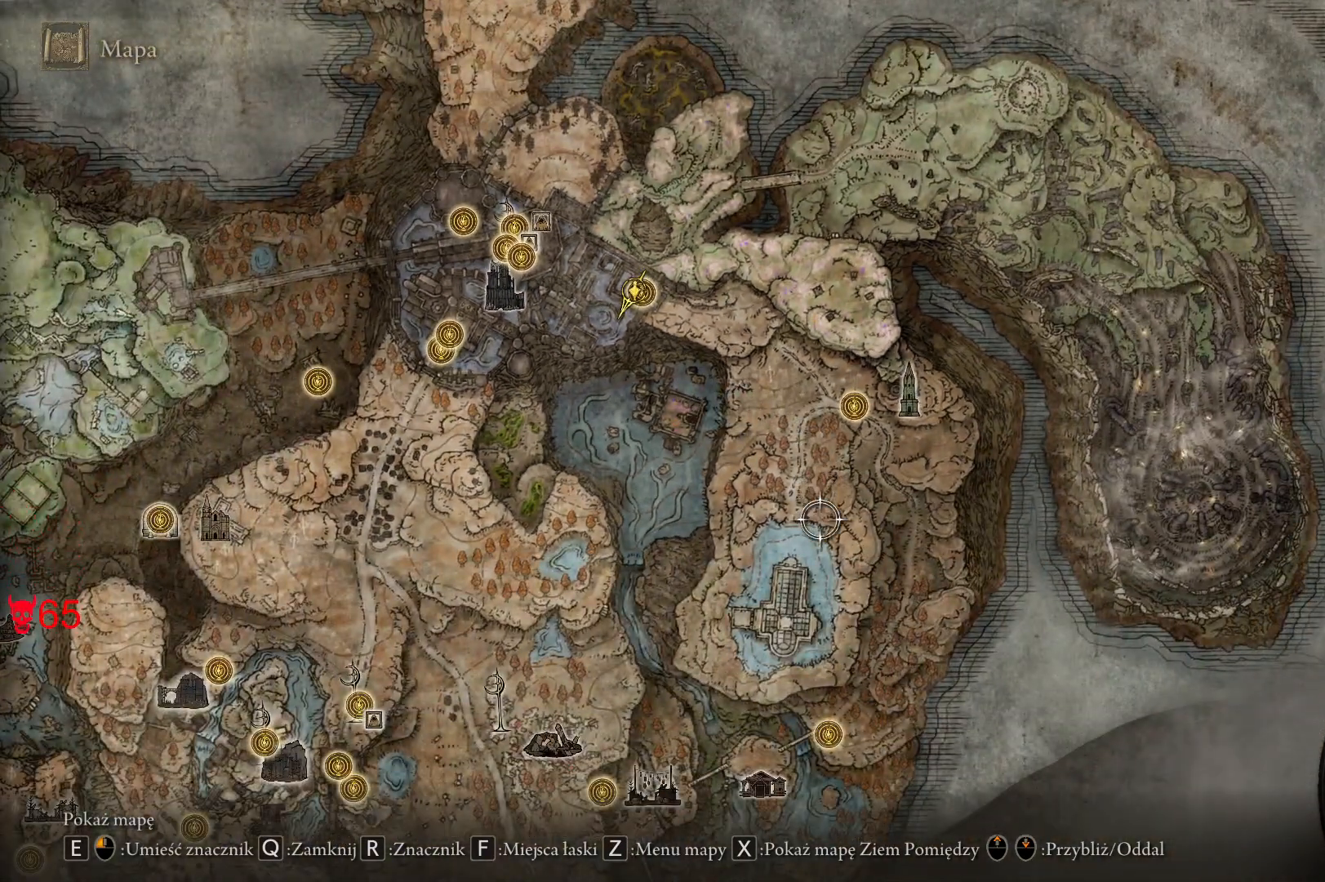
{"keys": [], "mouse": [], "events": [[117, "s", "down"], [200, "d", "down"], [367, "d", "up"], [383, "s", "up"]]}
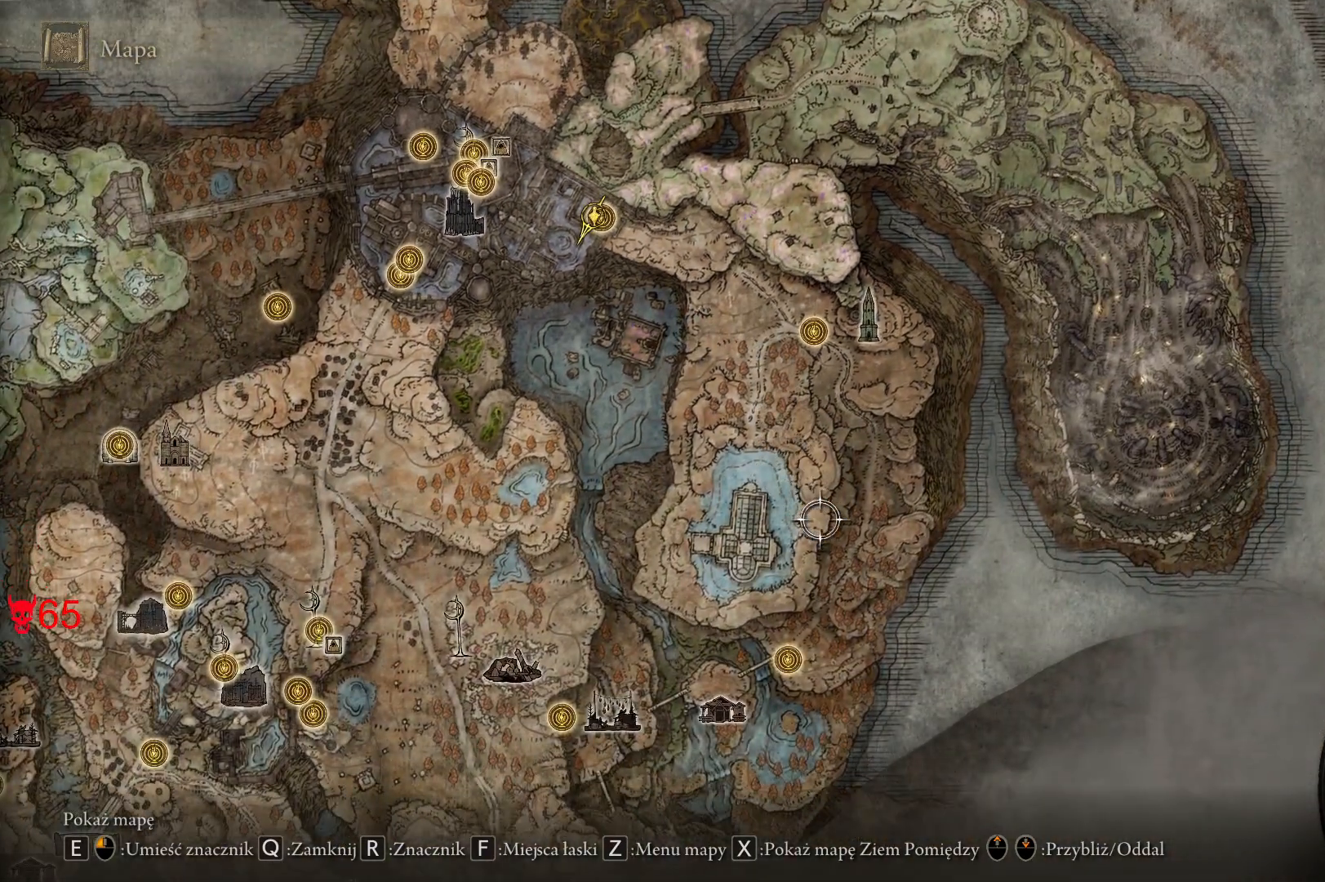
{"keys": ["s"], "mouse": [], "events": [[350, "s", "down"]]}
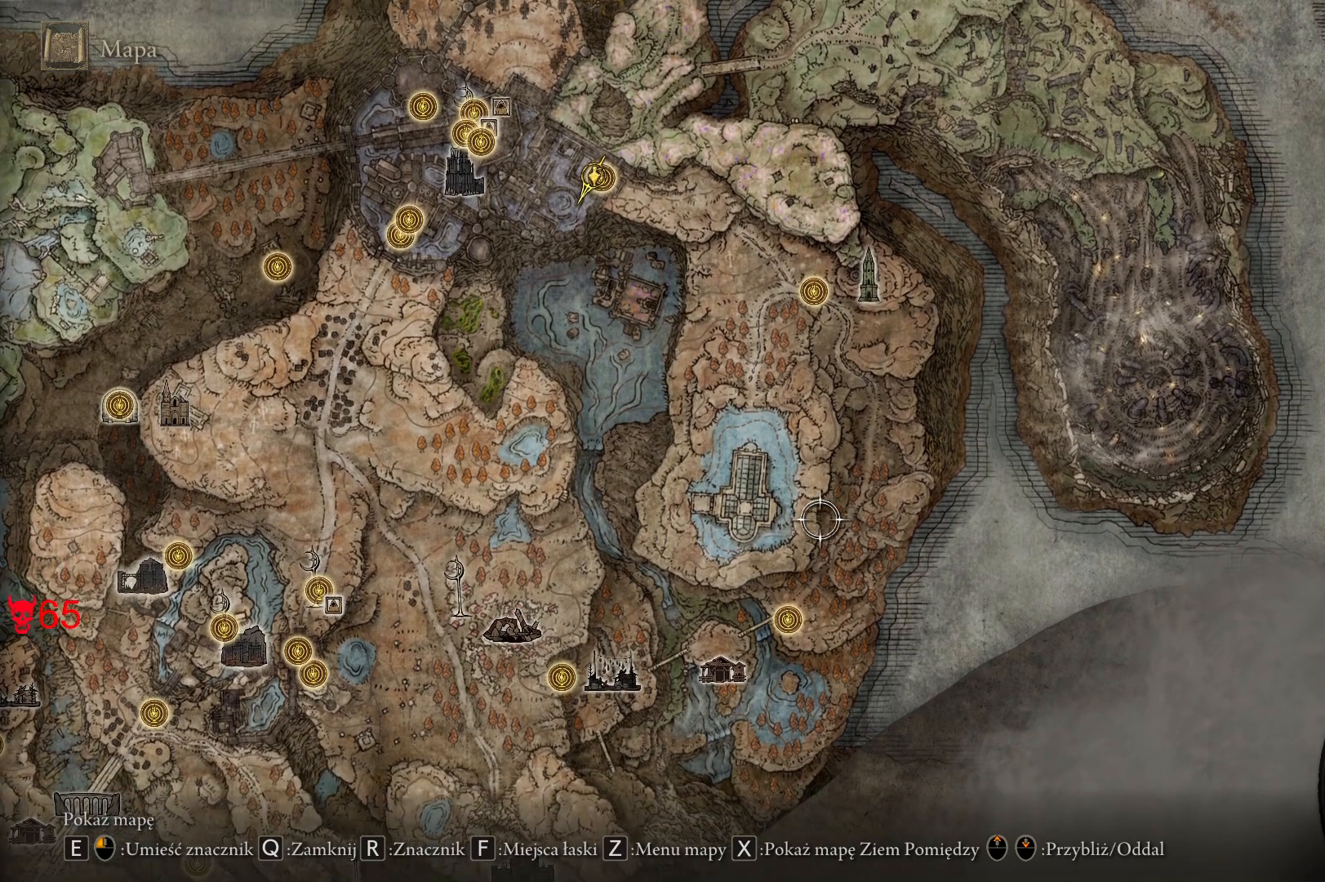
{"keys": [], "mouse": [], "events": [[250, "s", "up"]]}
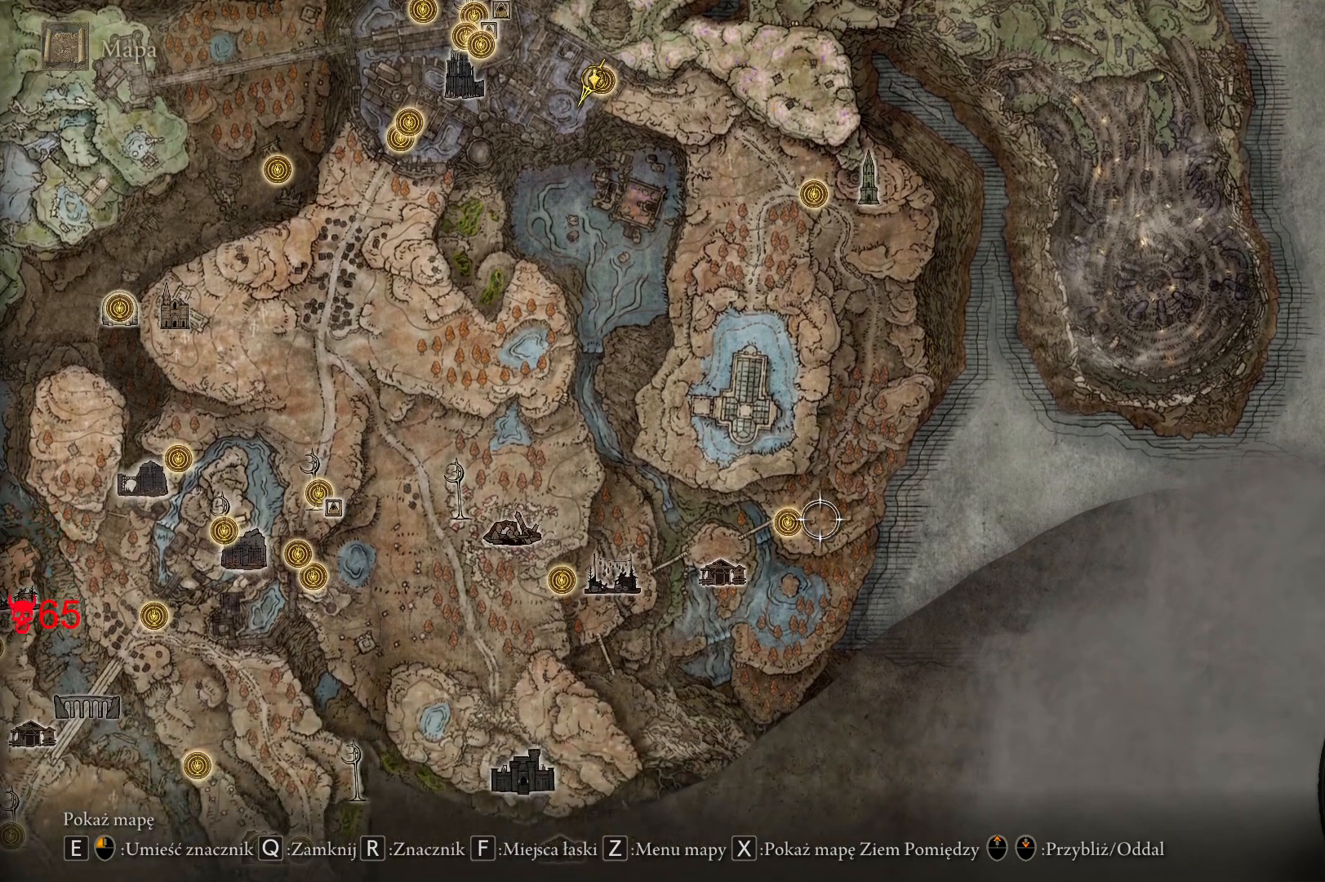
{"keys": [], "mouse": [], "events": []}
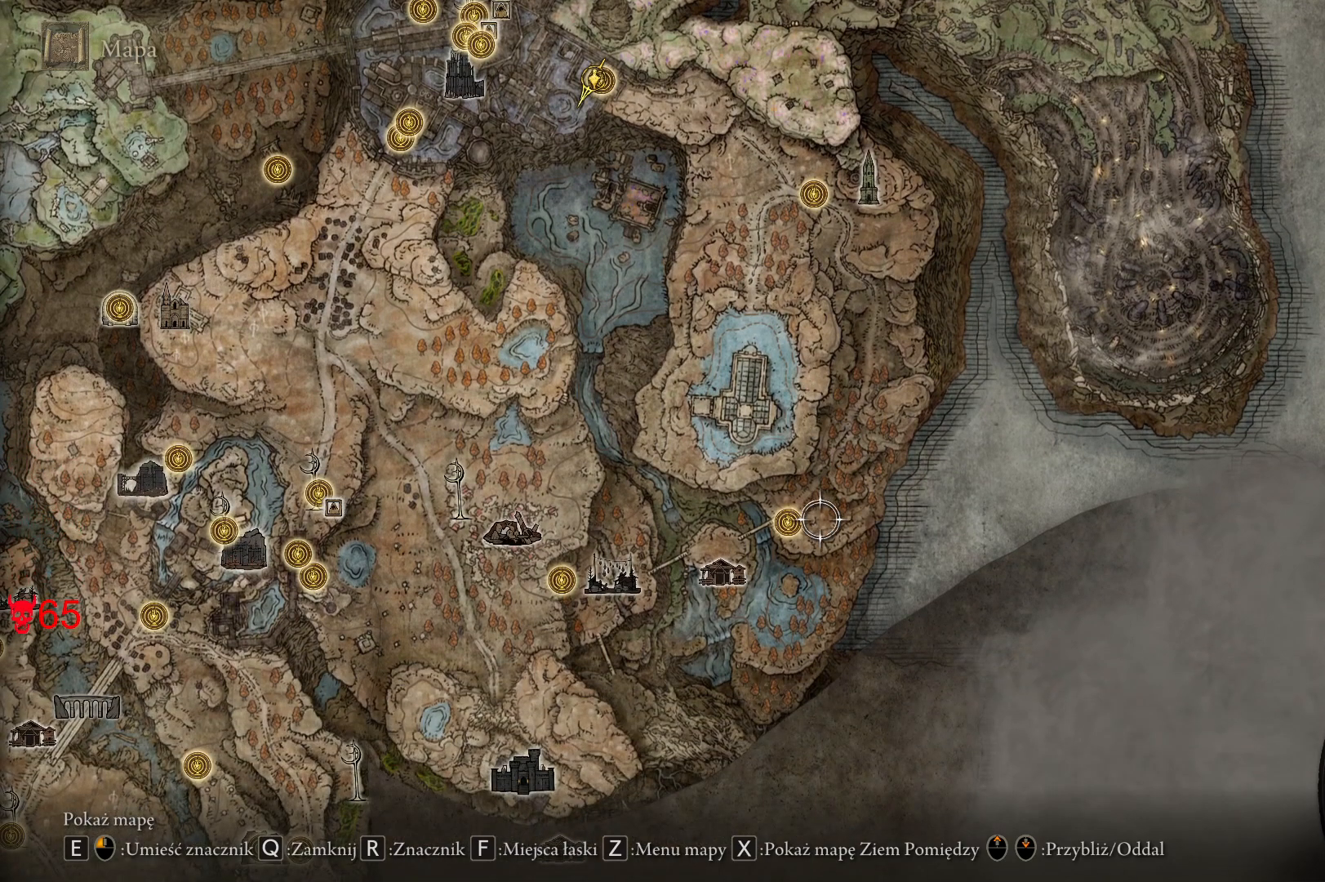
{"keys": [], "mouse": [], "events": []}
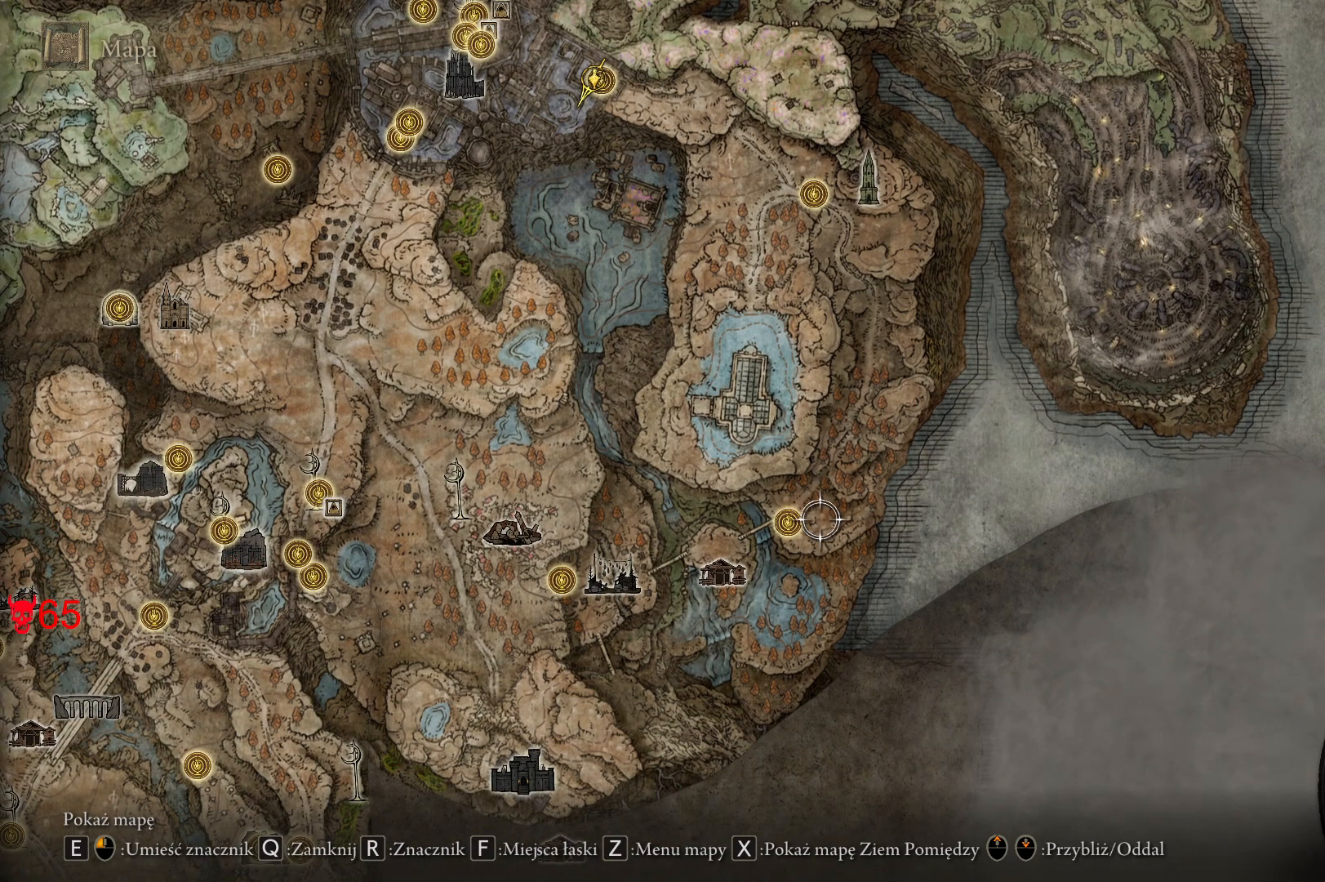
{"keys": [], "mouse": [], "events": []}
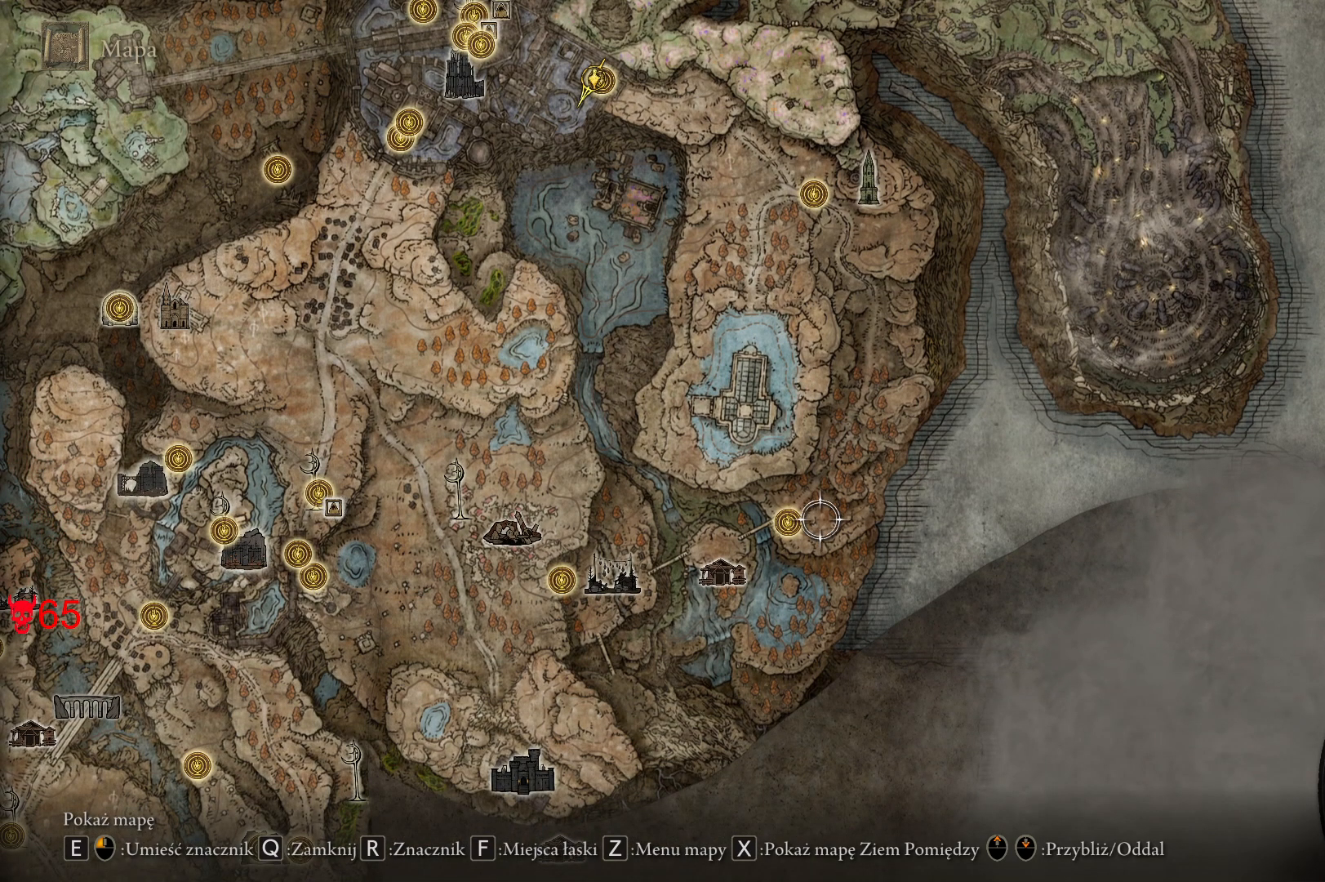
{"keys": [], "mouse": [], "events": []}
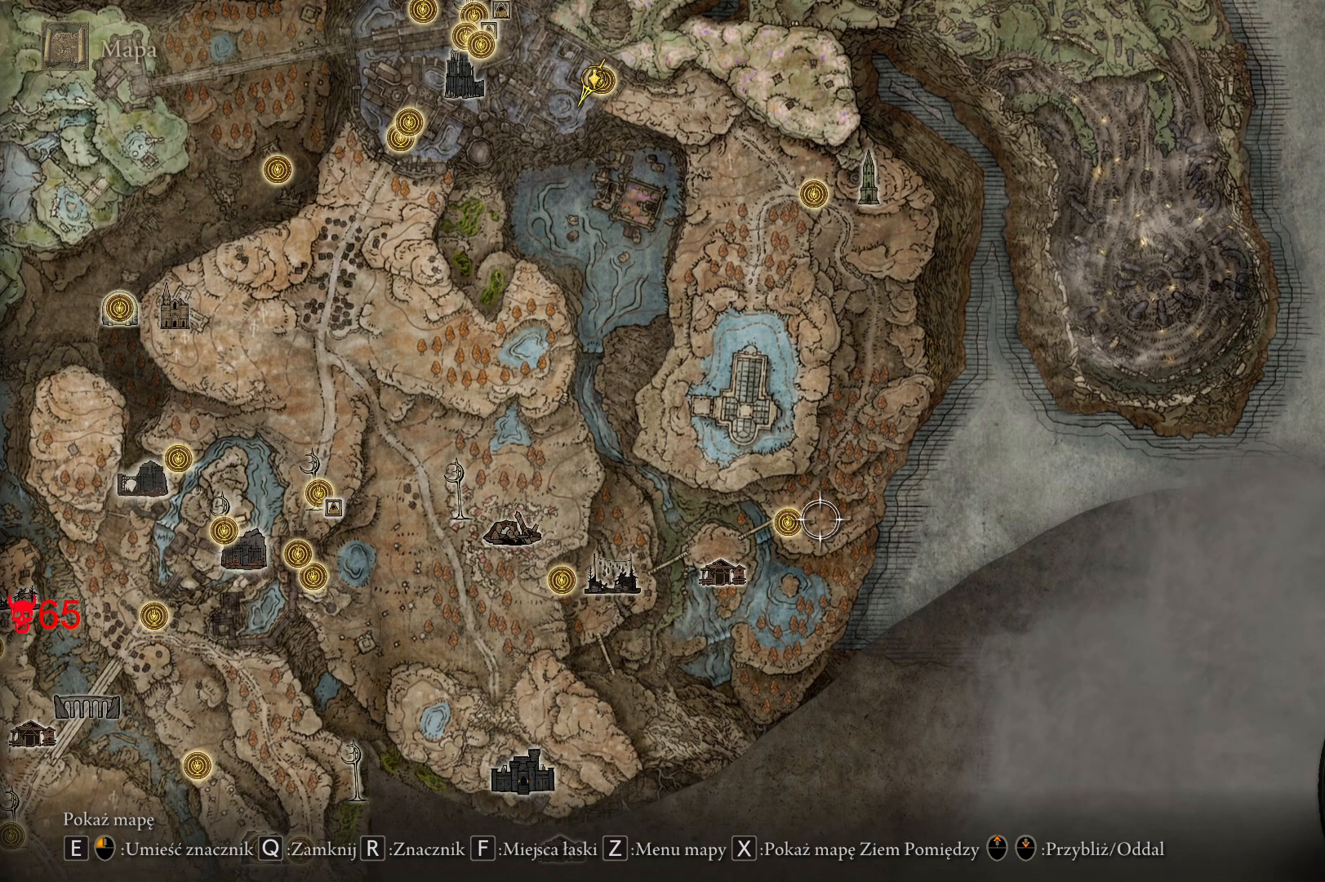
{"keys": [], "mouse": [], "events": []}
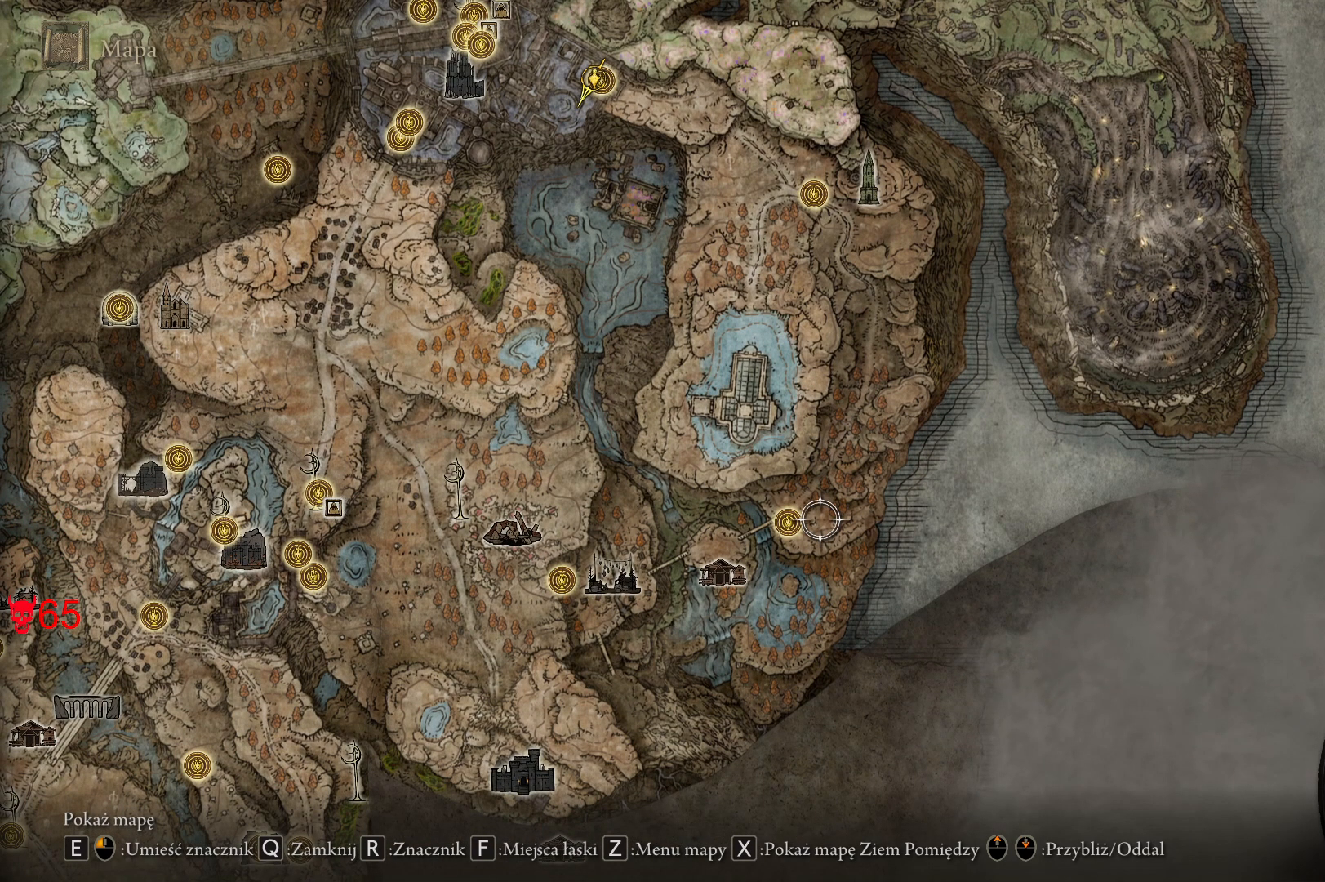
{"keys": ["w"], "mouse": [], "events": [[333, "w", "down"]]}
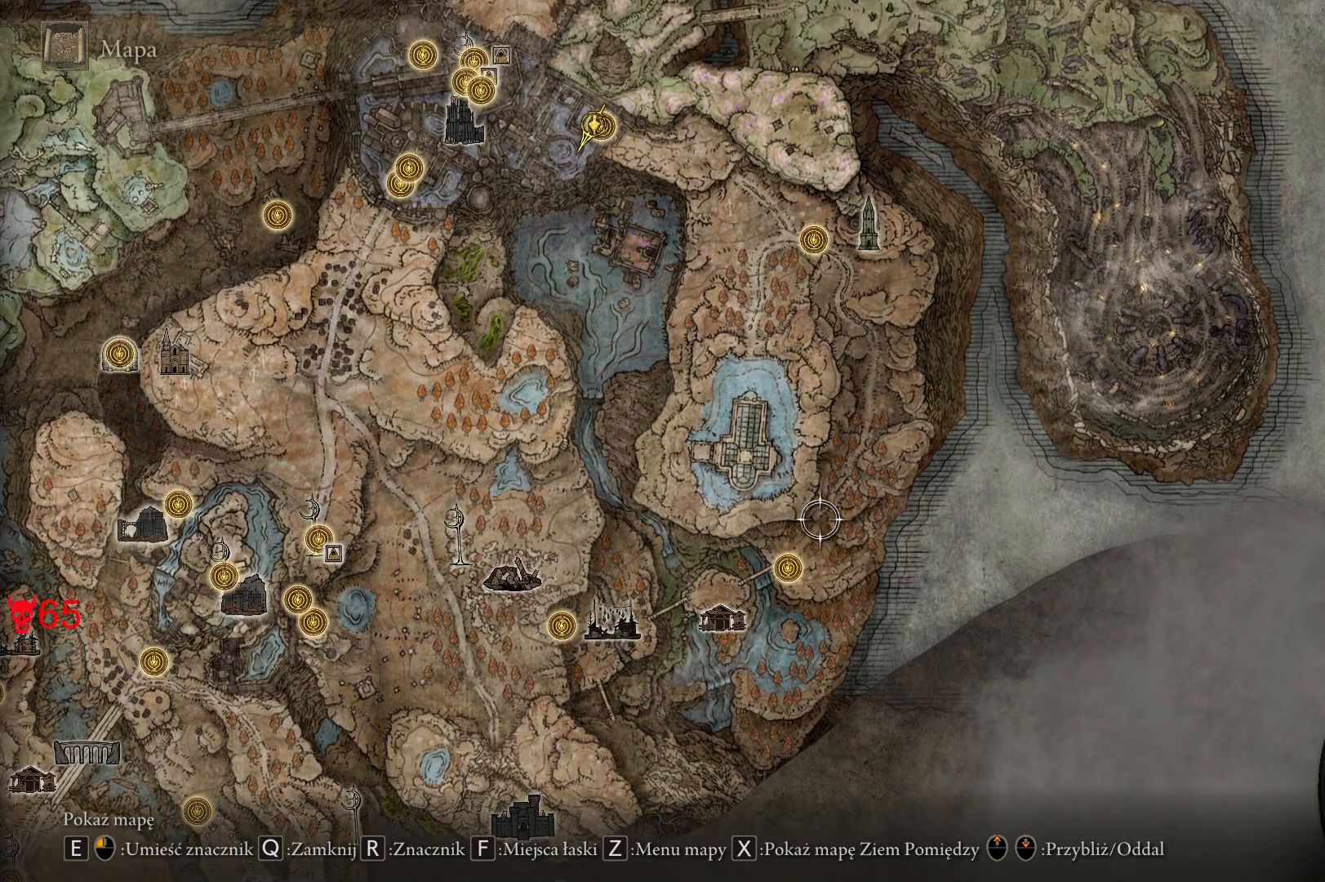
{"keys": [], "mouse": [], "events": [[483, "w", "up"]]}
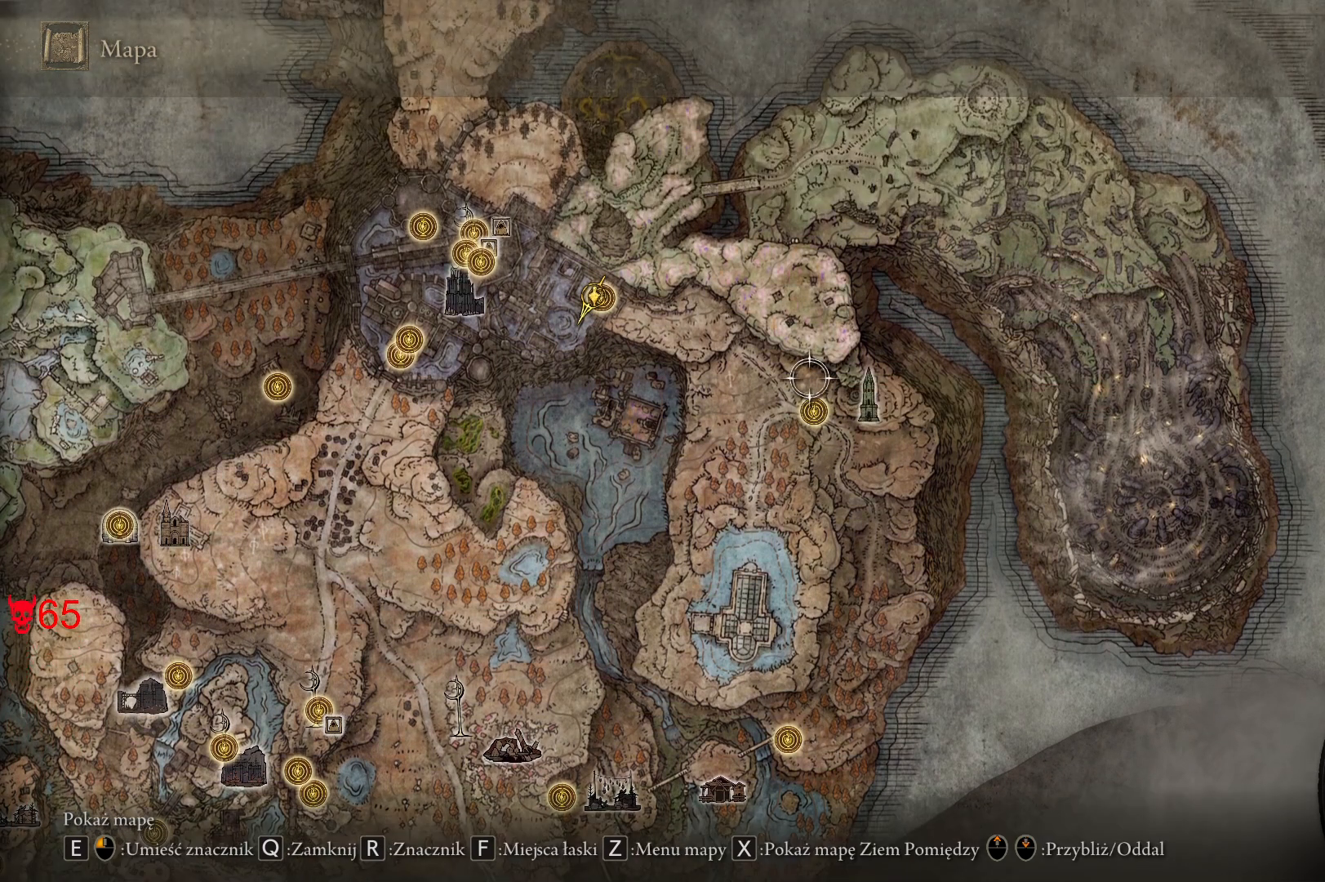
{"keys": [], "mouse": [], "events": []}
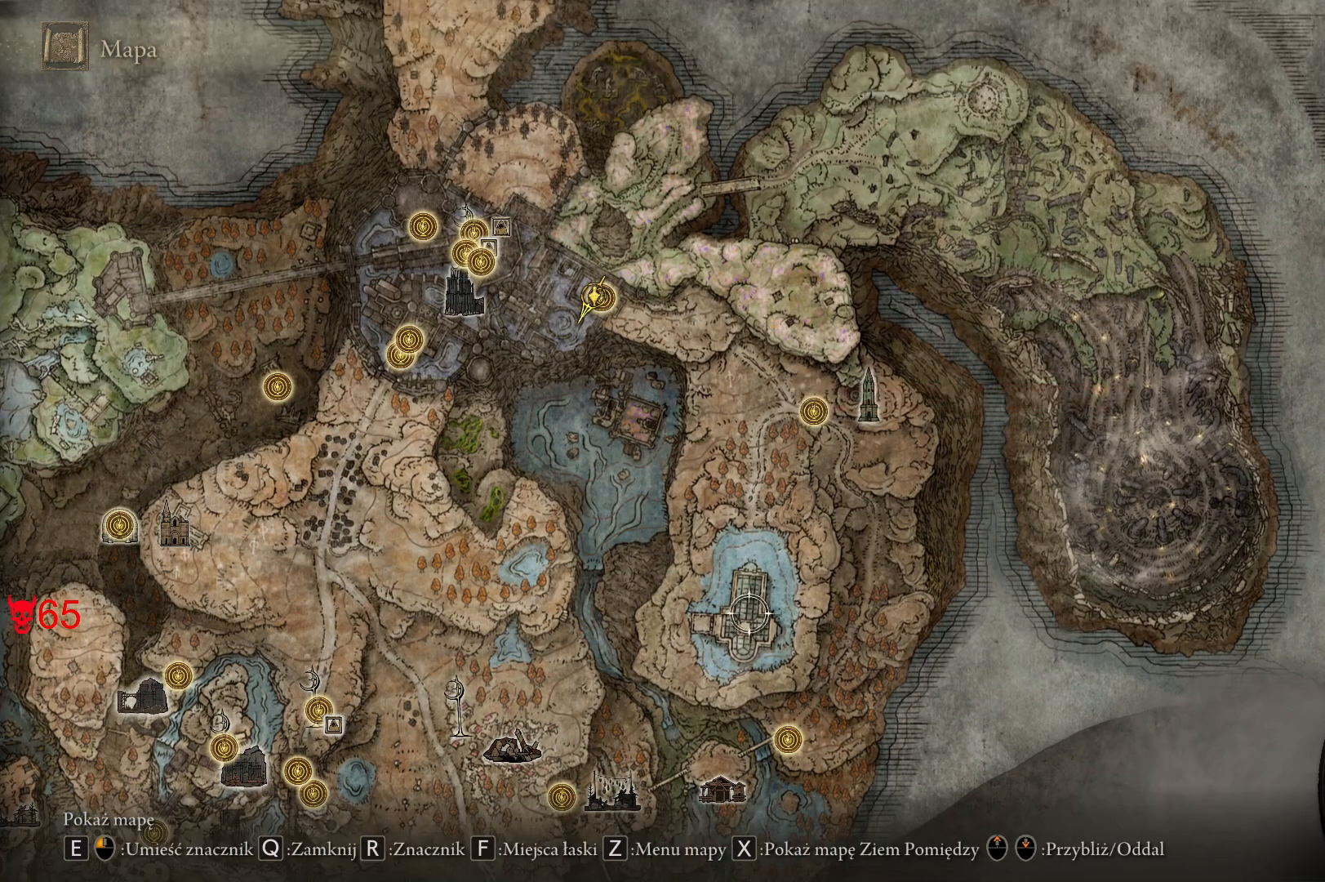
{"keys": [], "mouse": [], "events": []}
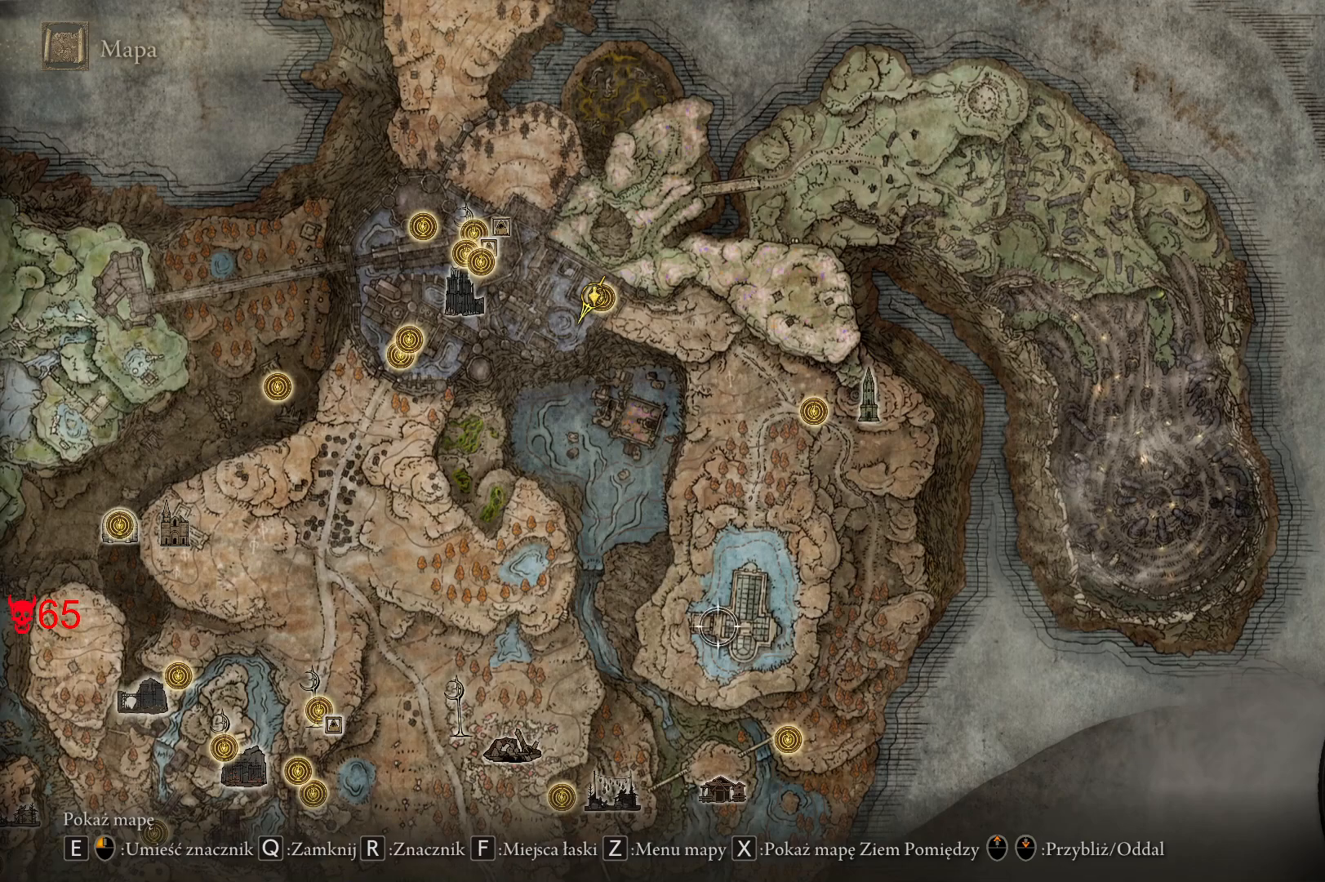
{"keys": [], "mouse": [], "events": []}
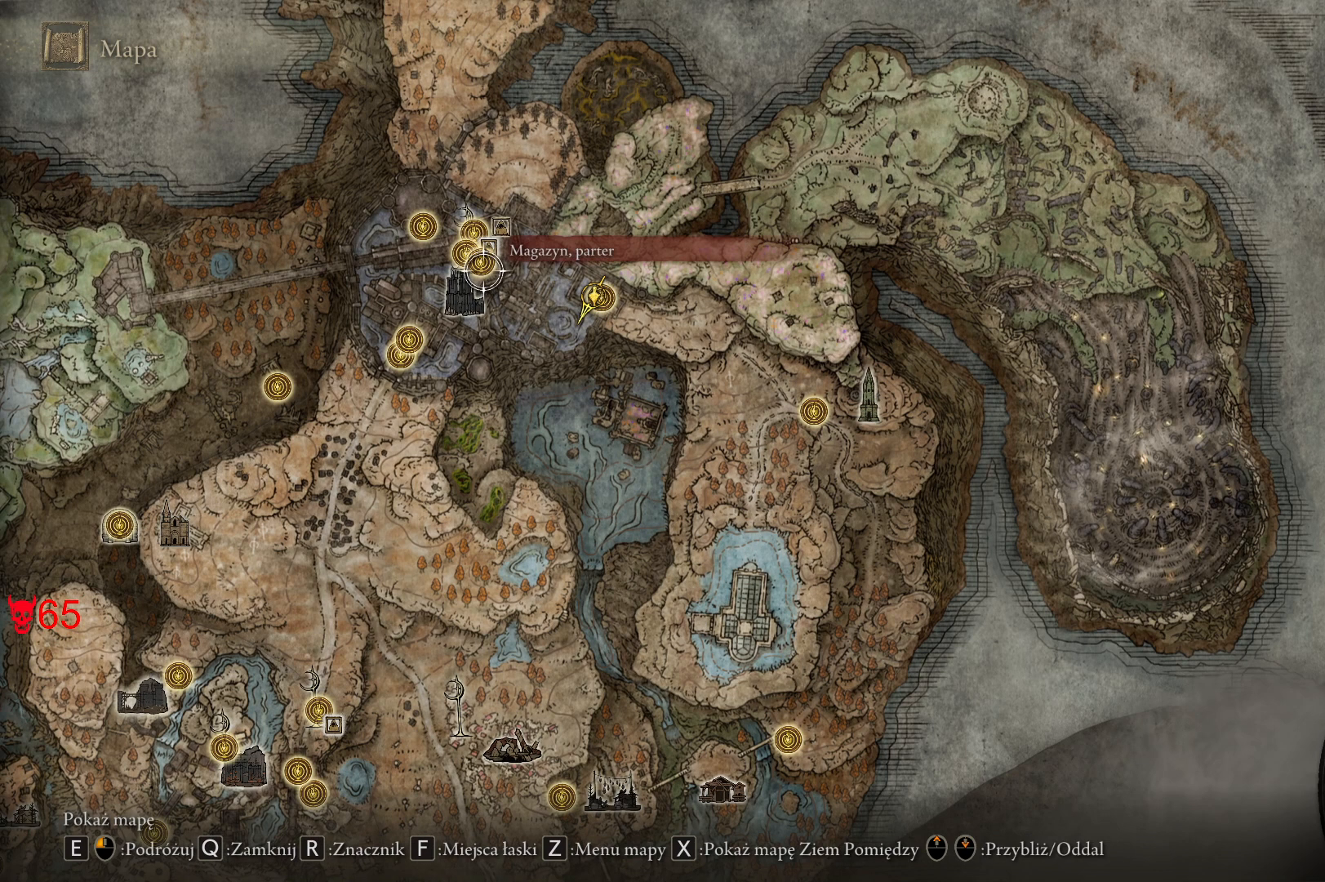
{"keys": [], "mouse": [], "events": []}
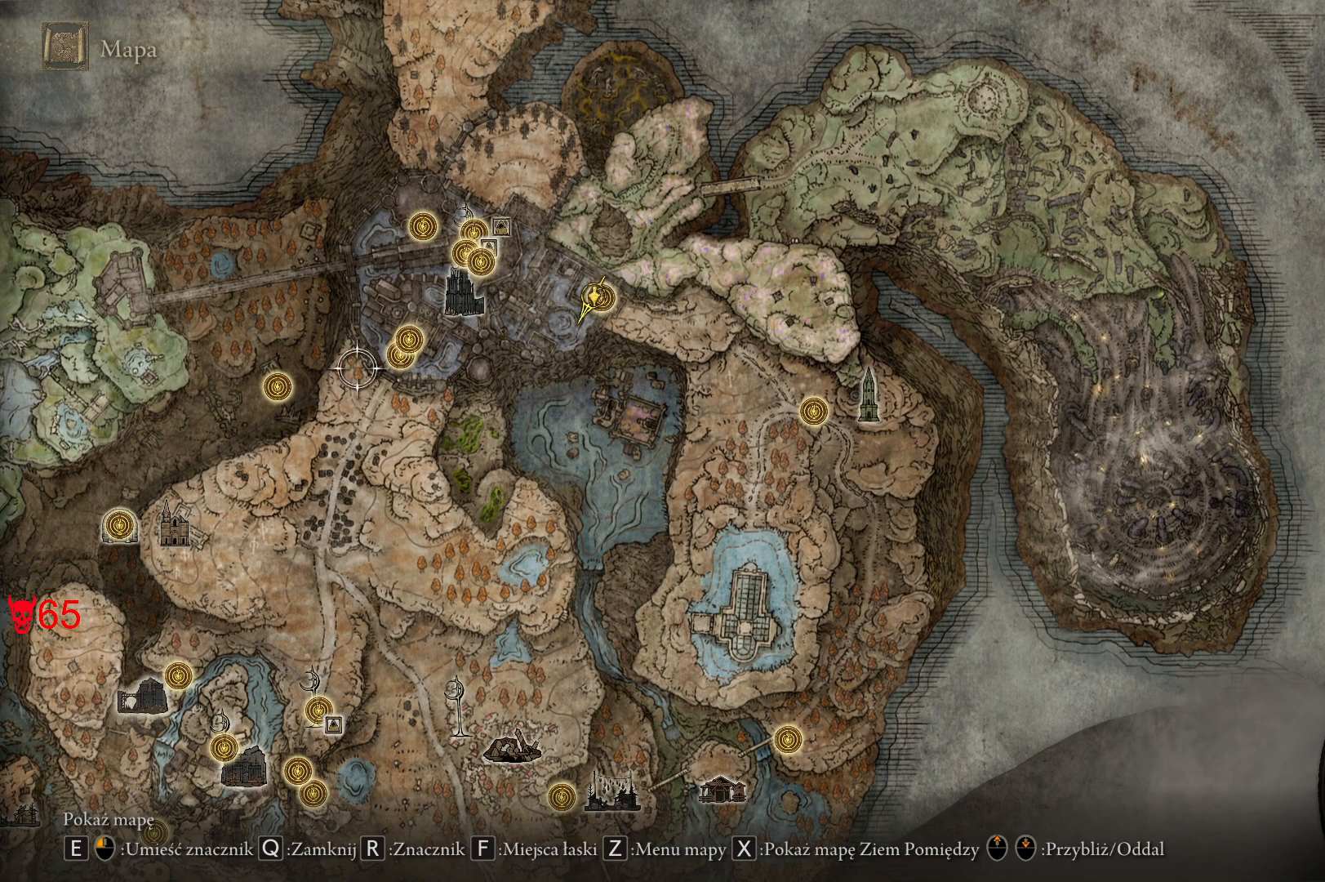
{"keys": [], "mouse": [], "events": []}
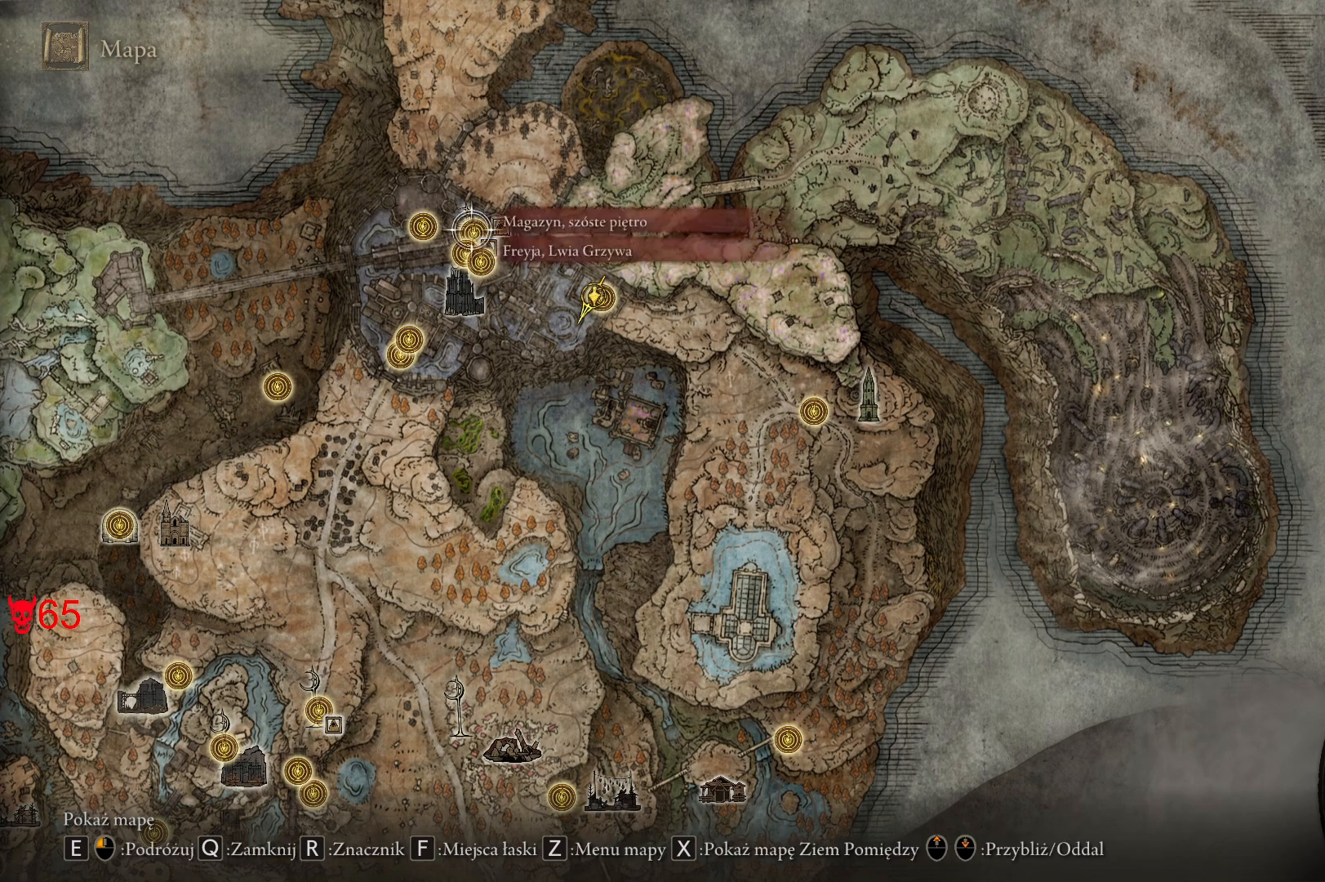
{"keys": [], "mouse": [], "events": []}
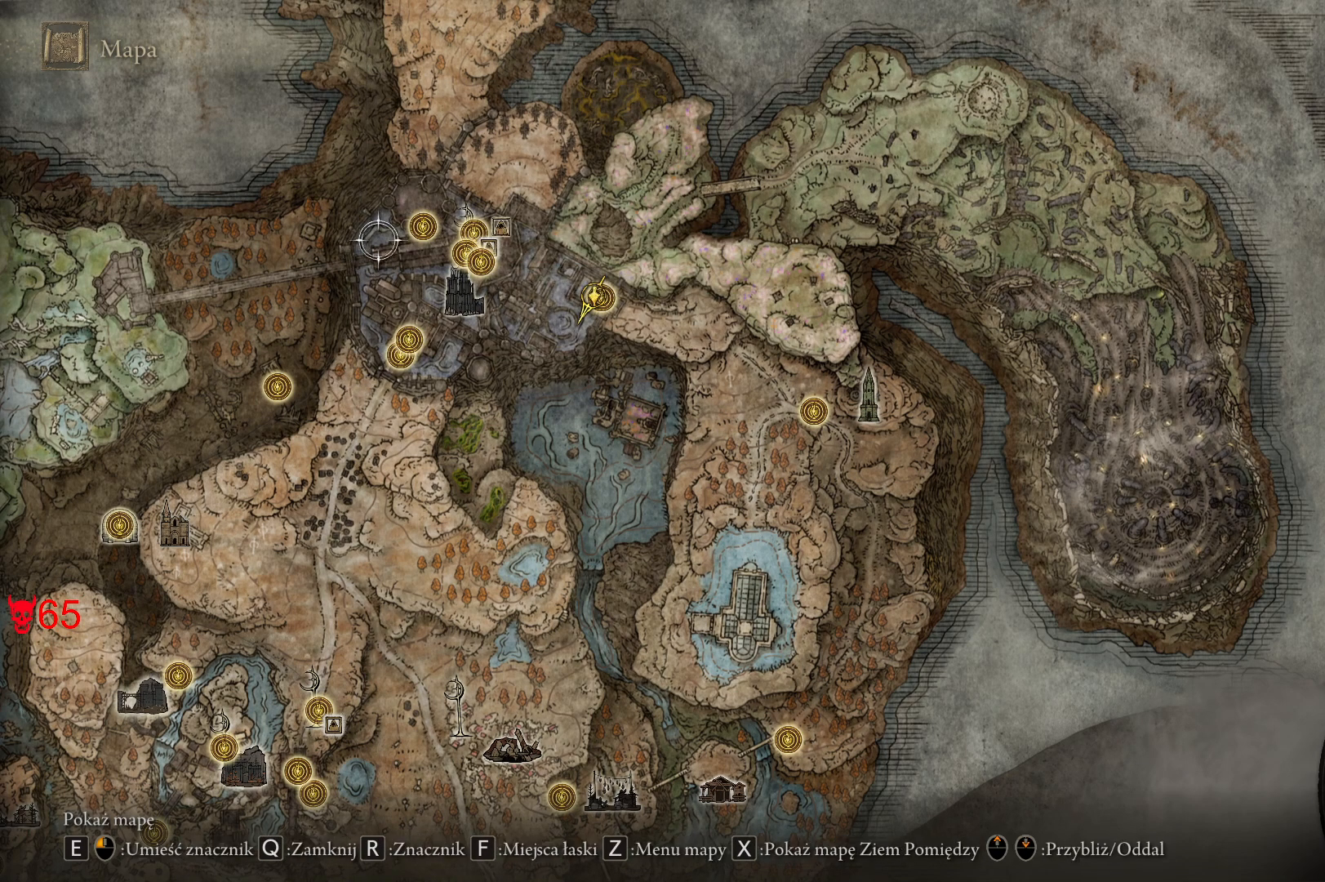
{"keys": [], "mouse": [], "events": []}
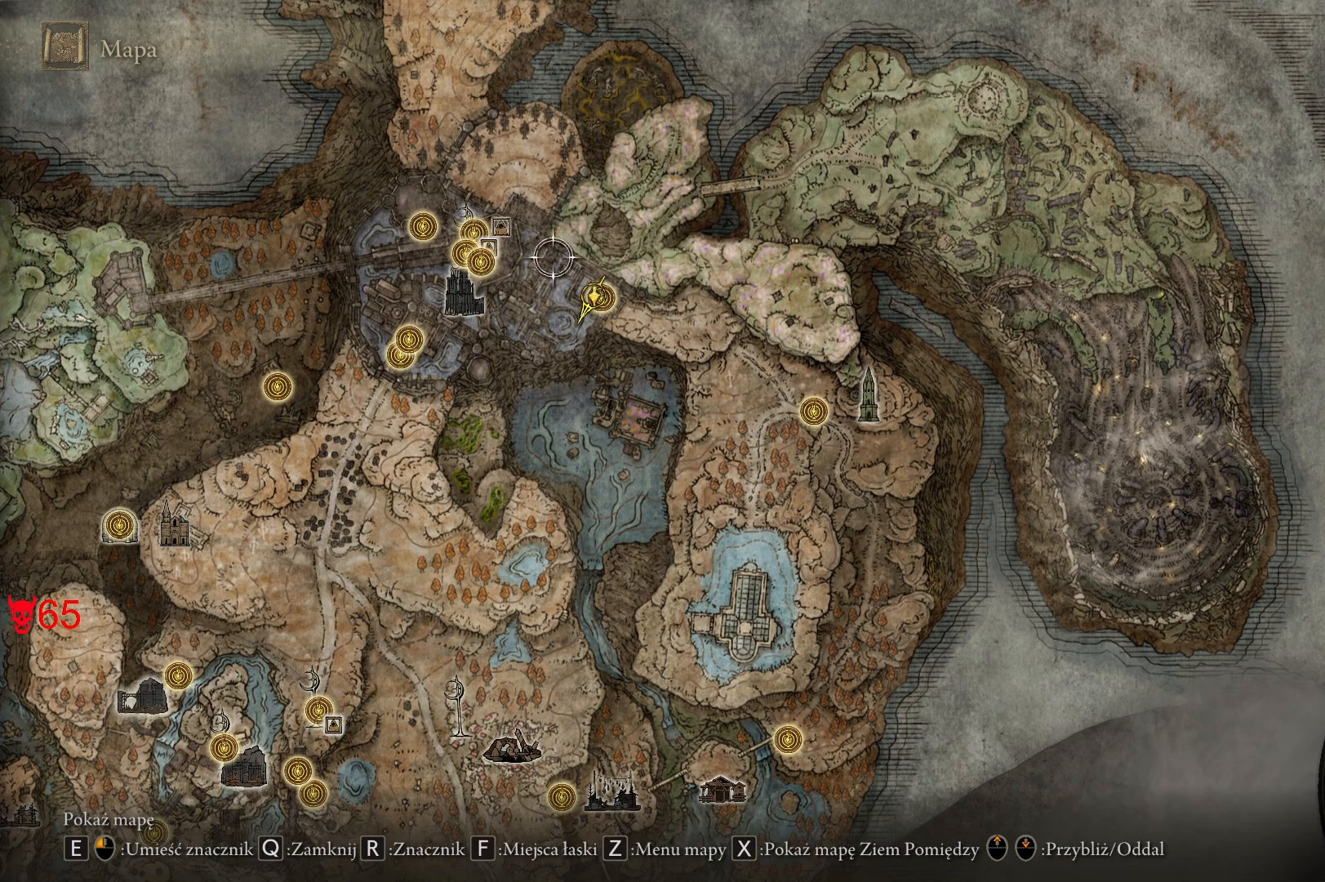
{"keys": [], "mouse": [], "events": []}
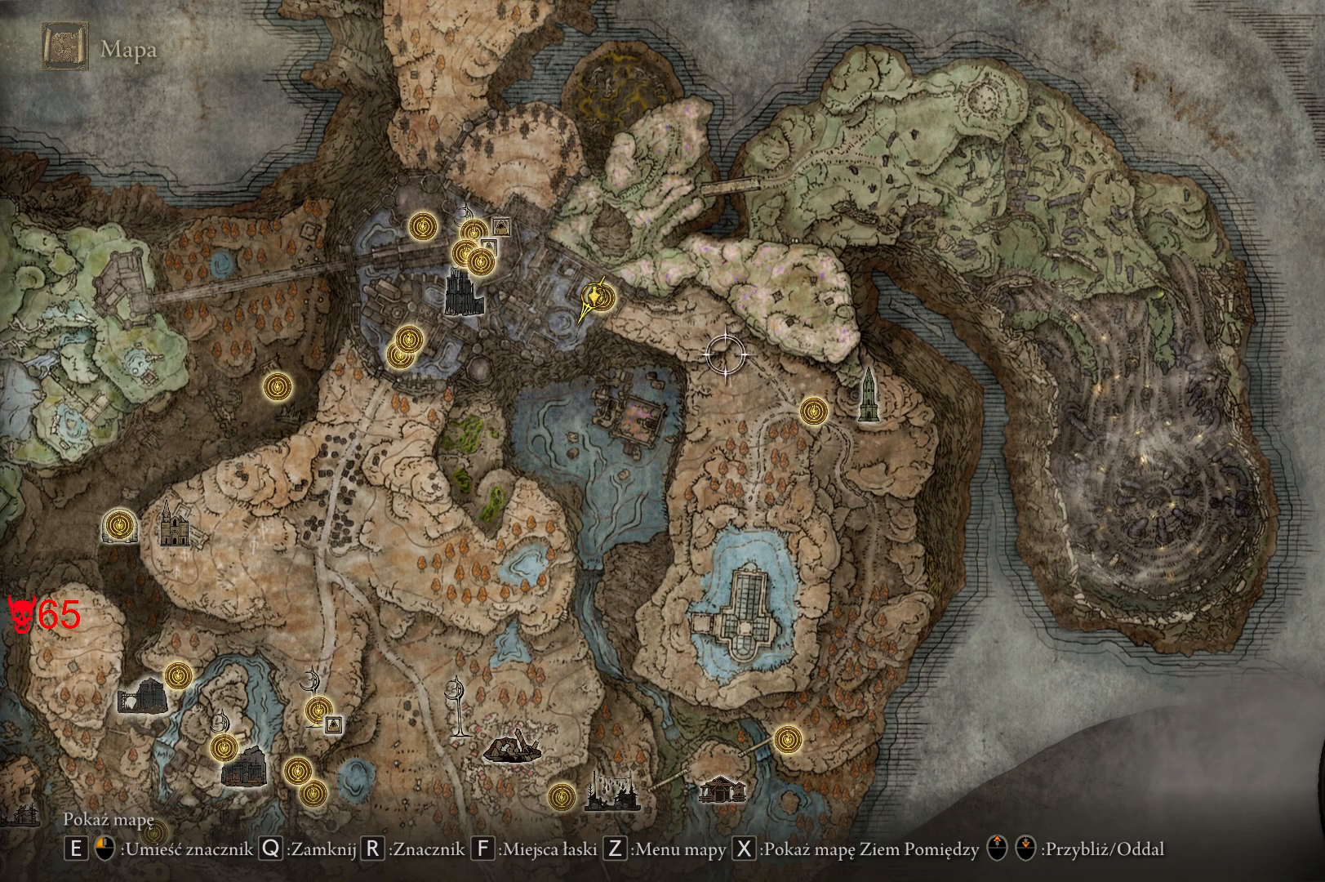
{"keys": [], "mouse": [], "events": []}
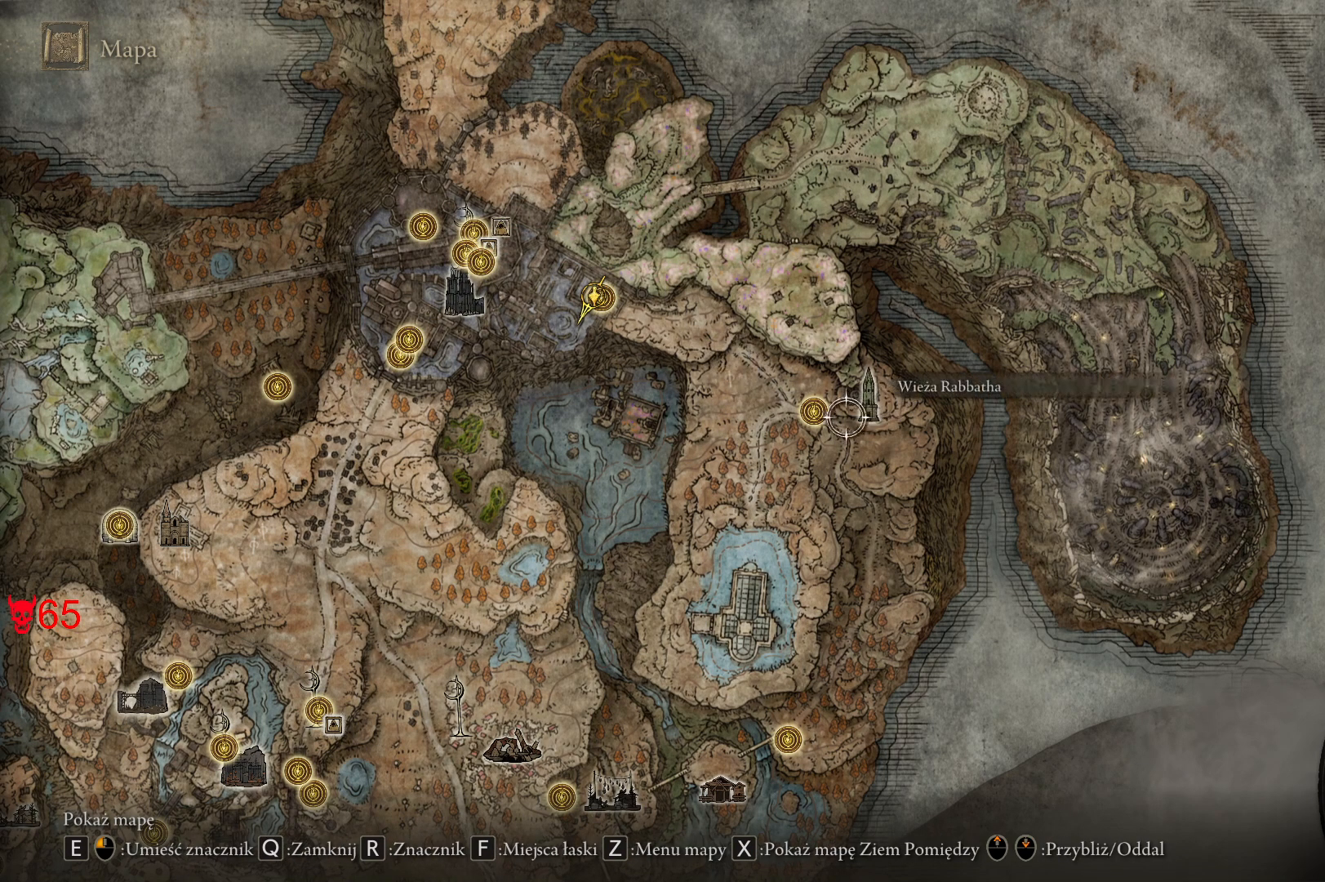
{"keys": [], "mouse": [], "events": [[383, "e", "down"], [500, "e", "up"]]}
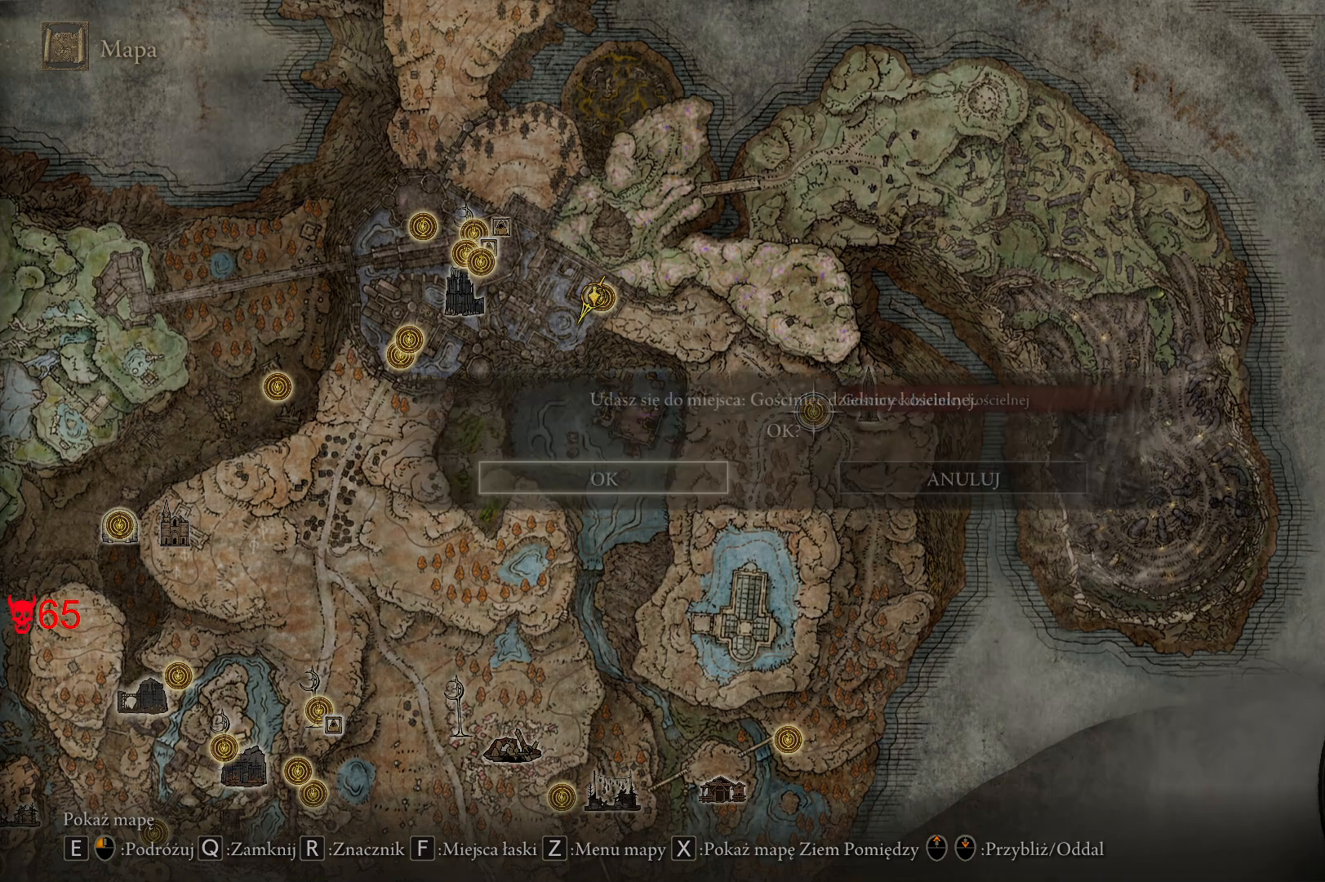
{"keys": [], "mouse": [], "events": [[200, "e", "down"], [350, "e", "up"]]}
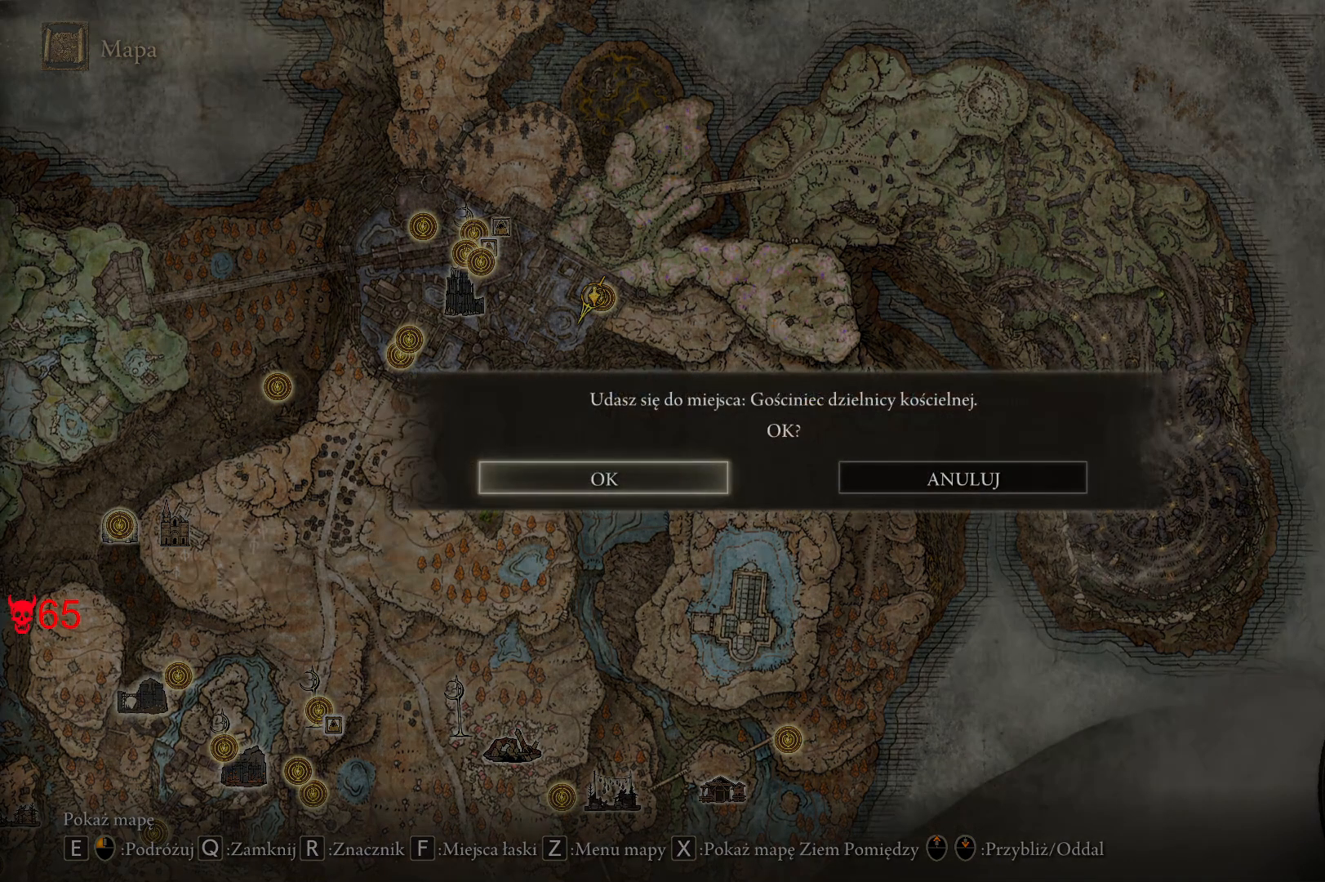
{"keys": [], "mouse": [], "events": [[250, "e", "down"], [383, "e", "up"]]}